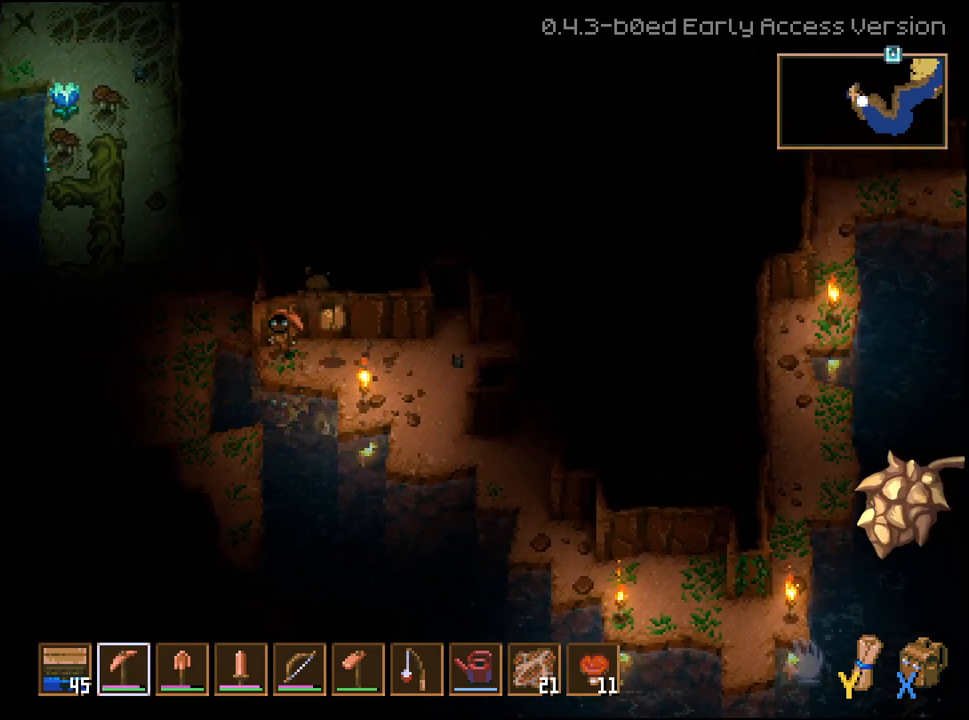
Gameplay with a controller (Xbox layout); each line is a JSON object with the inputs held at the frame after it. "events" lists button and stick changes between this image and that frame as [ms after this image, input, new state], when the widget could be followed in between.
{"buttons": ["R2"], "left_stick": "up", "right_stick": "center", "events": [[133, "R2", "down"], [217, "left_stick", "up"]]}
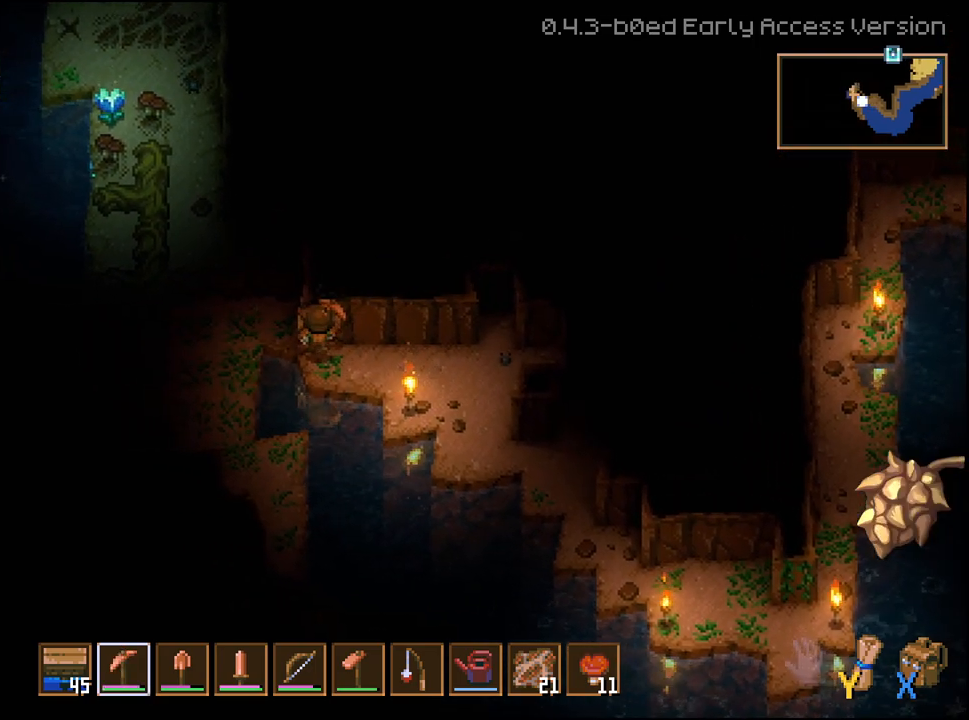
{"buttons": [], "left_stick": "center", "right_stick": "center", "events": [[300, "R2", "up"], [383, "left_stick", "center"]]}
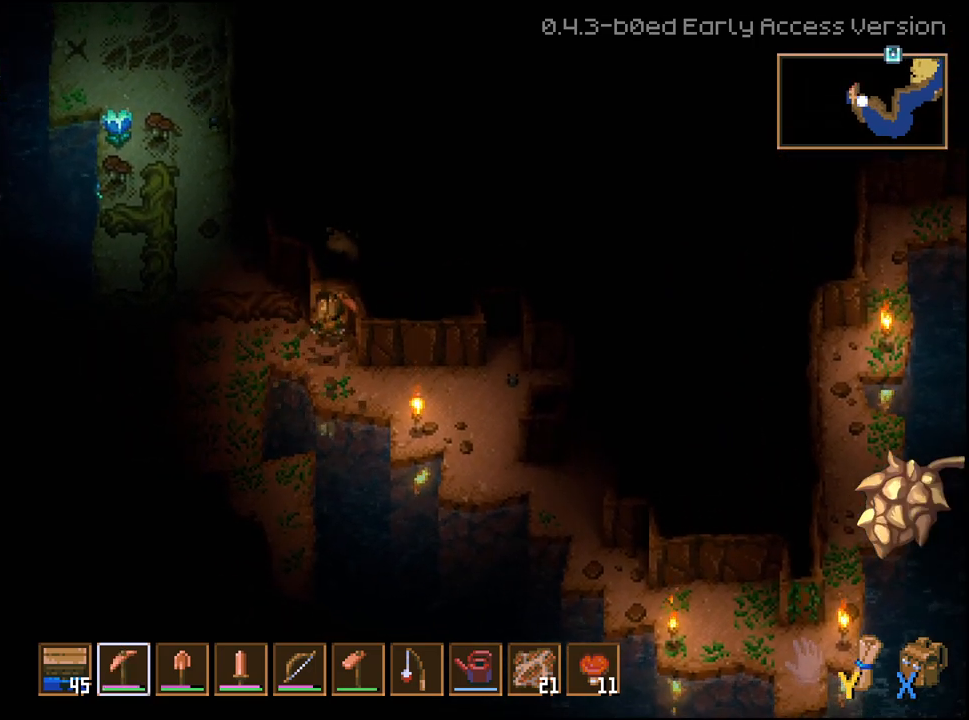
{"buttons": [], "left_stick": "down-left", "right_stick": "center", "events": [[50, "left_stick", "left"], [367, "left_stick", "down-left"]]}
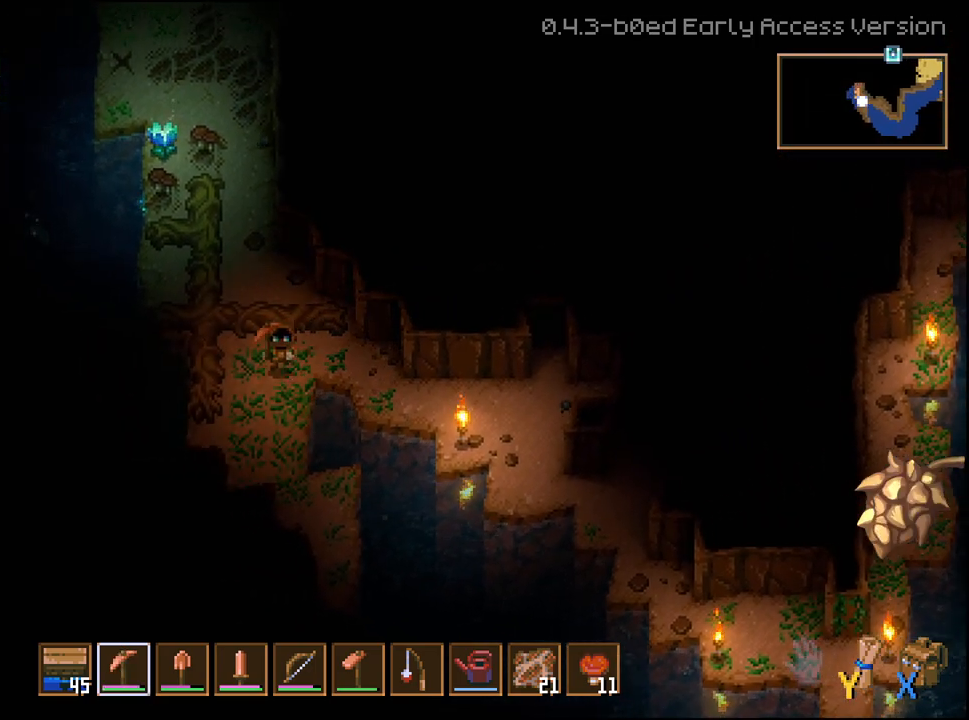
{"buttons": [], "left_stick": "down-right", "right_stick": "center", "events": [[17, "left_stick", "down"], [383, "left_stick", "down-right"]]}
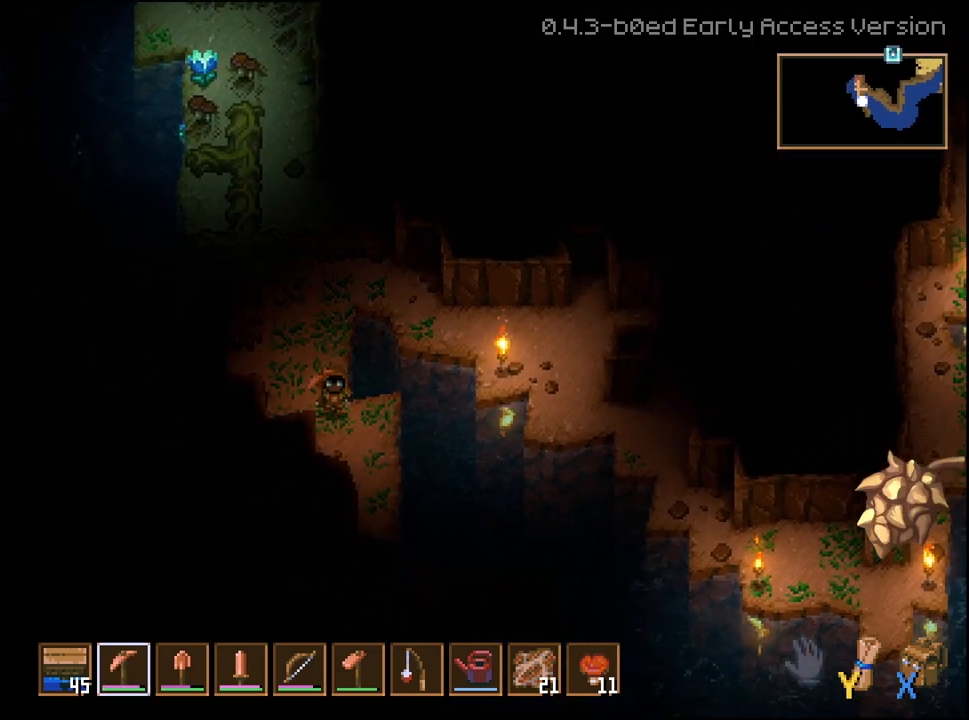
{"buttons": ["L3"], "left_stick": "up", "right_stick": "center", "events": [[100, "left_stick", "up-right"], [217, "L3", "down"], [383, "left_stick", "up"]]}
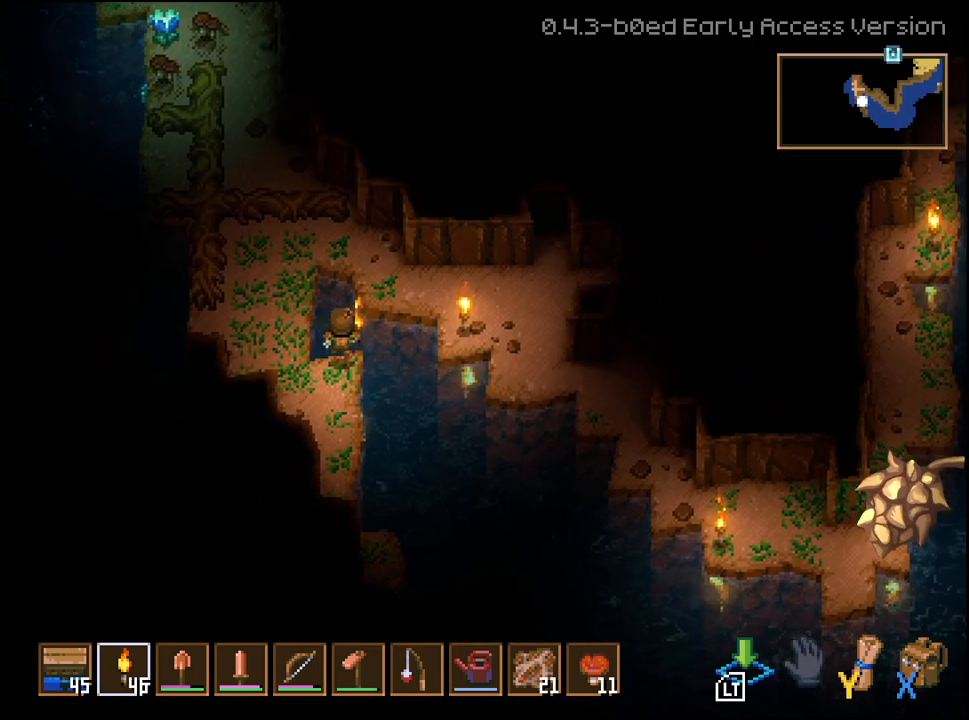
{"buttons": [], "left_stick": "left", "right_stick": "center", "events": [[17, "L2", "down"], [233, "L3", "up"], [267, "L2", "up"], [283, "left_stick", "up-left"], [383, "left_stick", "left"]]}
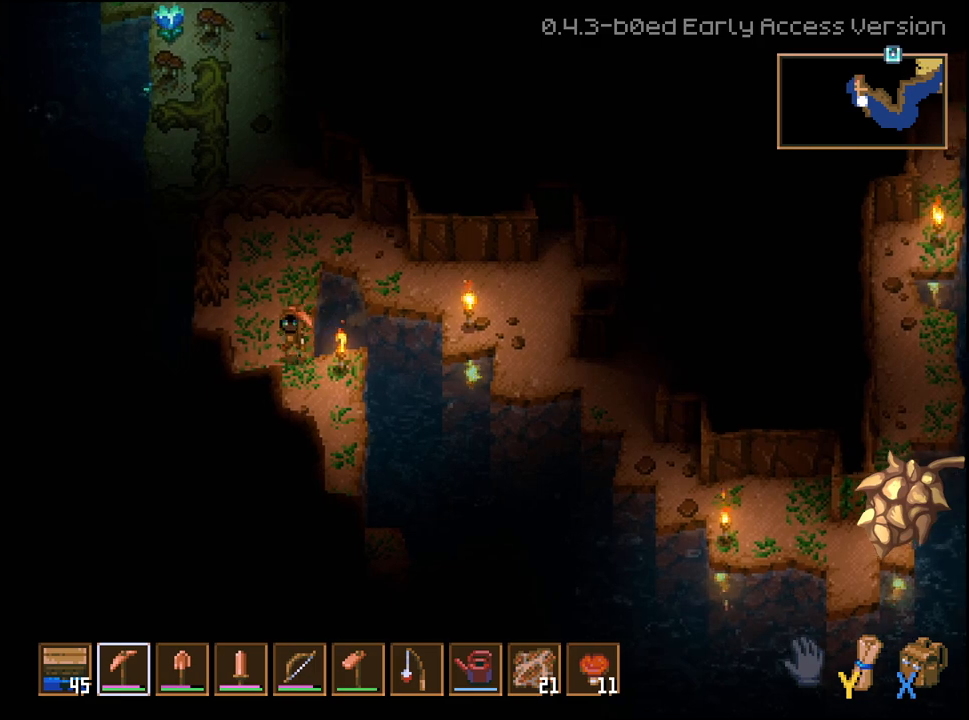
{"buttons": ["R2"], "left_stick": "left", "right_stick": "center", "events": [[50, "left_stick", "up-left"], [450, "left_stick", "left"], [483, "R2", "down"]]}
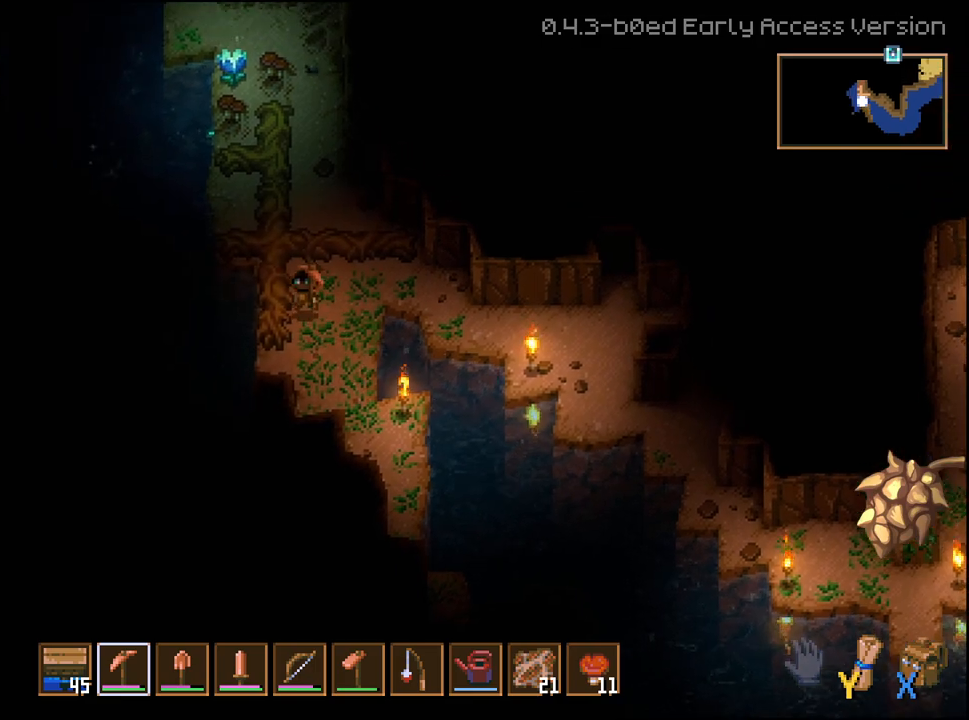
{"buttons": ["R2"], "left_stick": "up-left", "right_stick": "center", "events": [[150, "R2", "up"], [400, "left_stick", "up-left"], [417, "R2", "down"]]}
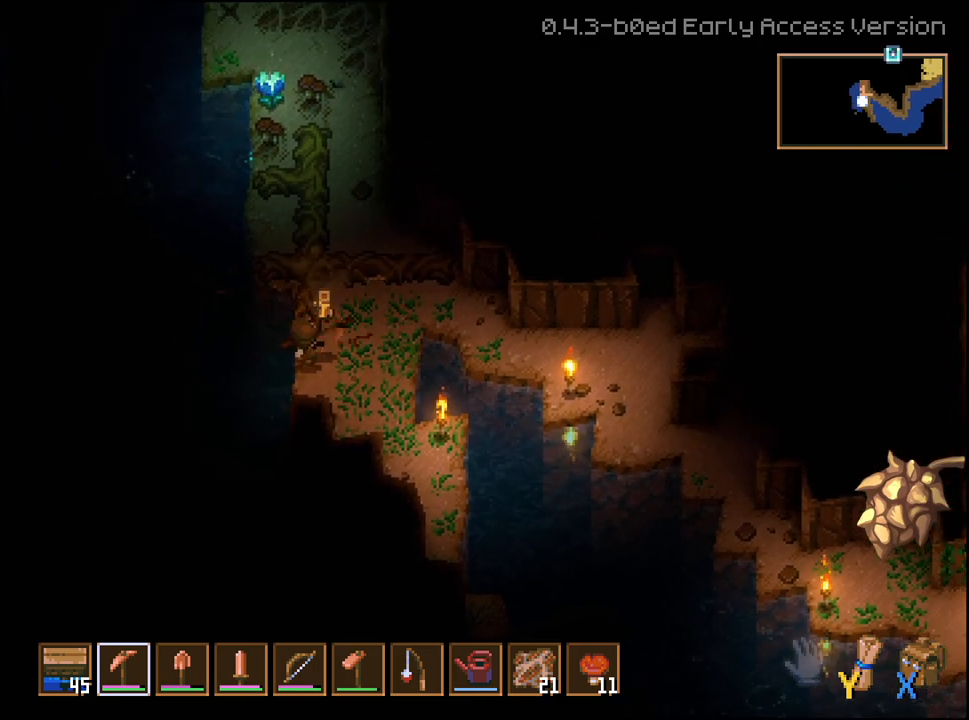
{"buttons": ["R2"], "left_stick": "up", "right_stick": "center", "events": [[83, "left_stick", "up"]]}
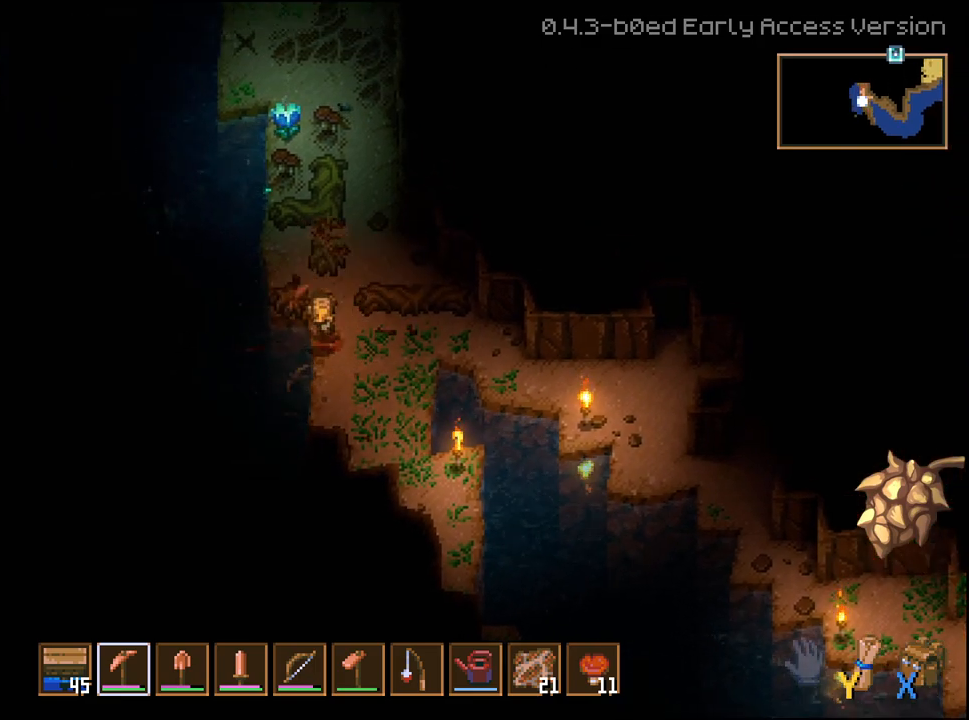
{"buttons": [], "left_stick": "down-left", "right_stick": "center", "events": [[67, "left_stick", "up-left"], [133, "R2", "up"], [183, "left_stick", "left"], [283, "R2", "down"], [417, "left_stick", "down-left"], [467, "R2", "up"]]}
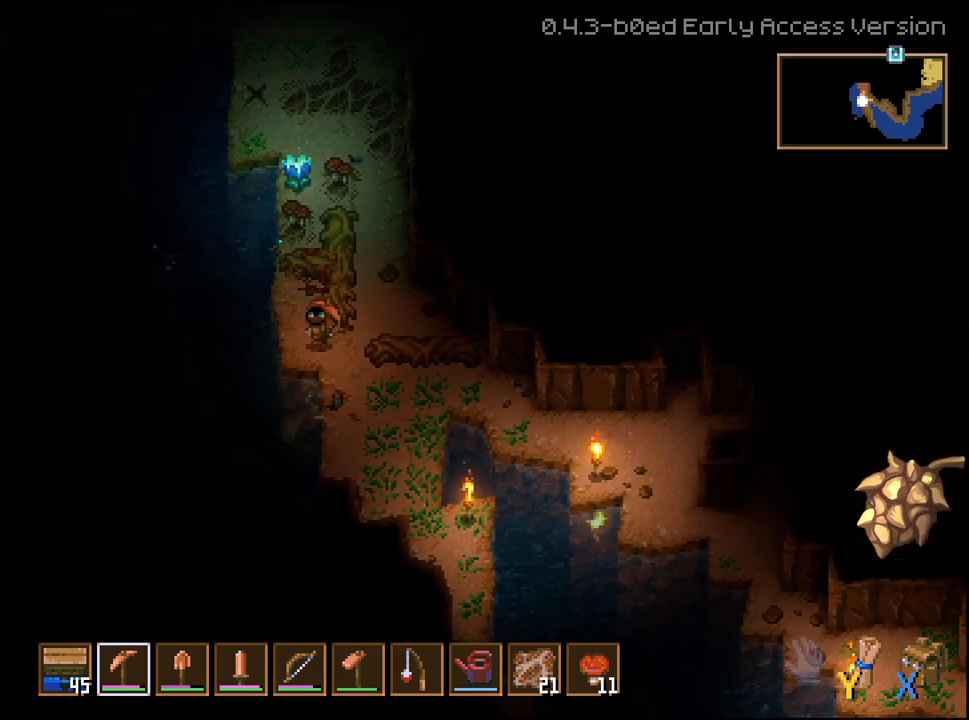
{"buttons": ["L3"], "left_stick": "down-left", "right_stick": "center", "events": [[283, "L3", "down"]]}
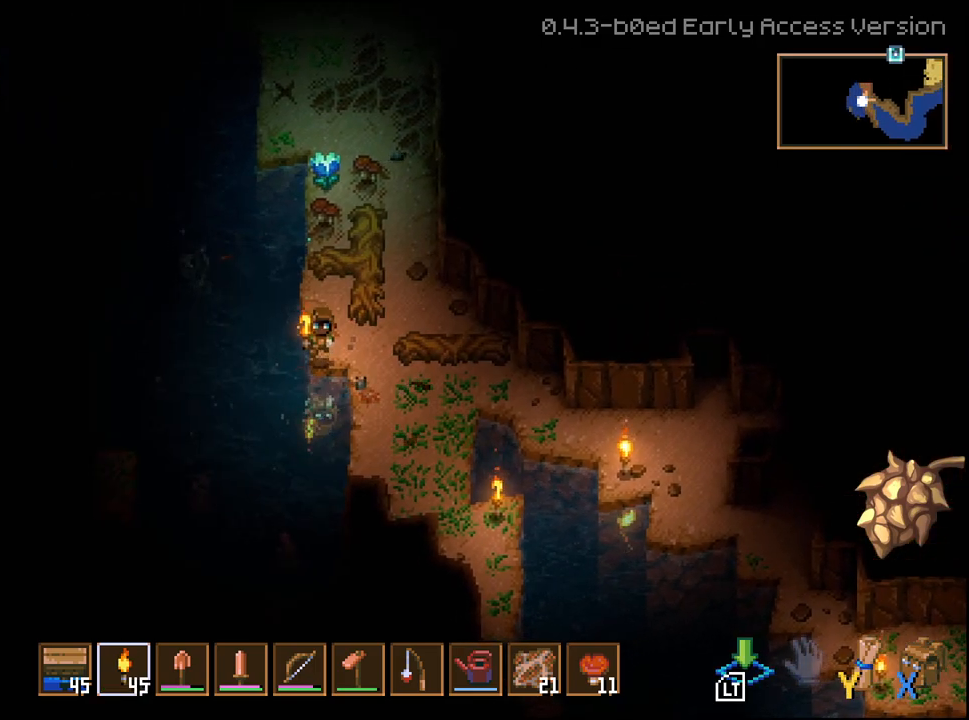
{"buttons": [], "left_stick": "up", "right_stick": "center", "events": [[50, "L2", "down"], [200, "L3", "up"], [233, "L2", "up"], [250, "left_stick", "up"]]}
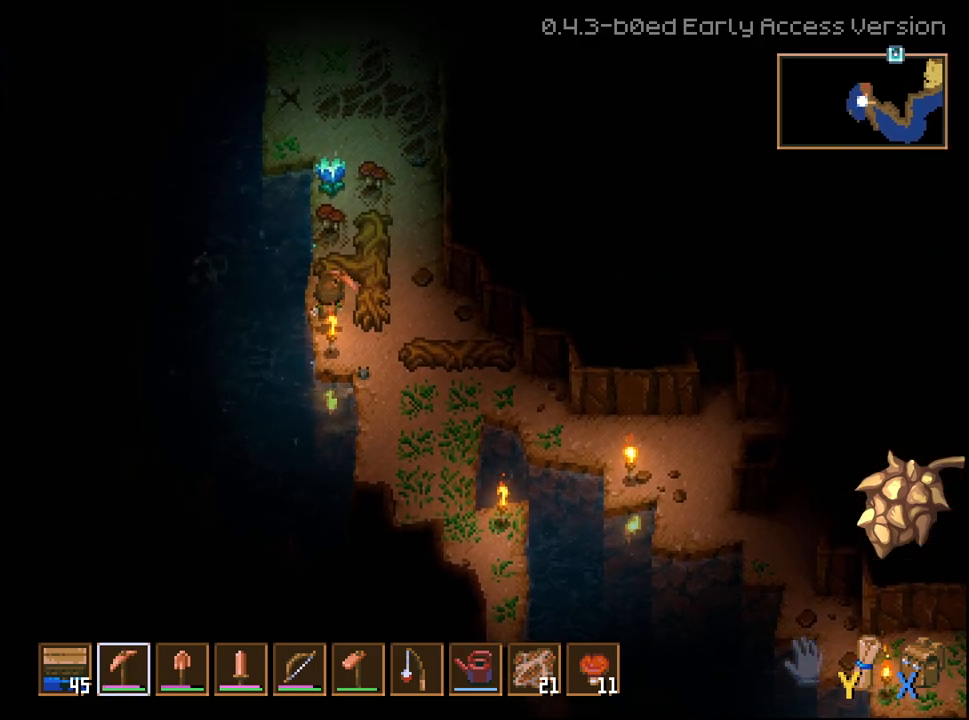
{"buttons": ["R2"], "left_stick": "up", "right_stick": "center", "events": [[133, "R2", "down"]]}
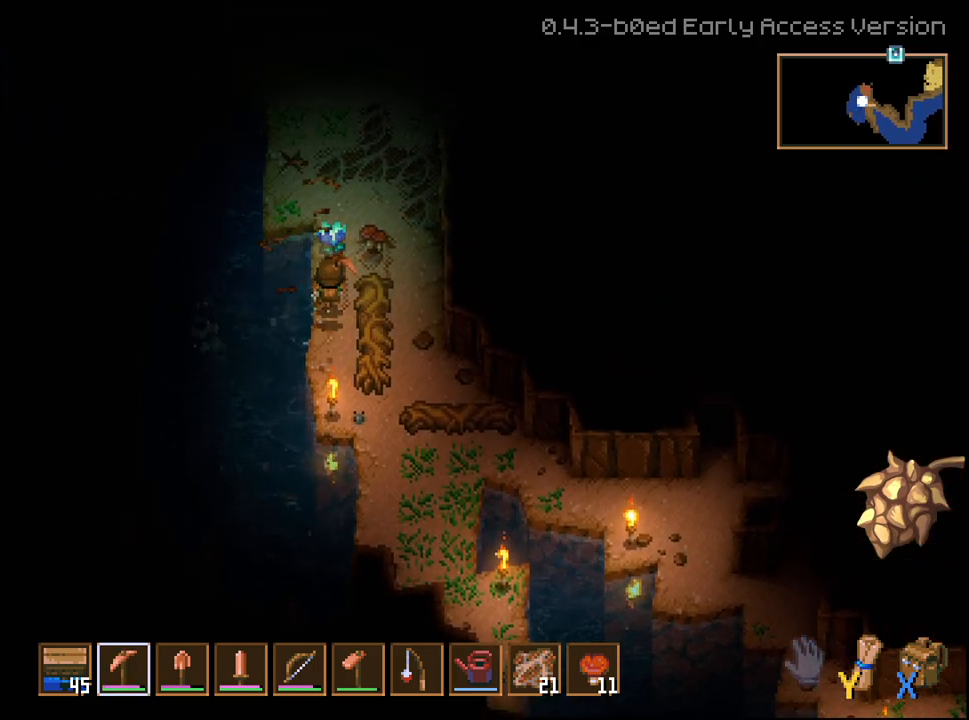
{"buttons": ["R2"], "left_stick": "up", "right_stick": "center", "events": [[167, "left_stick", "center"], [450, "left_stick", "up"]]}
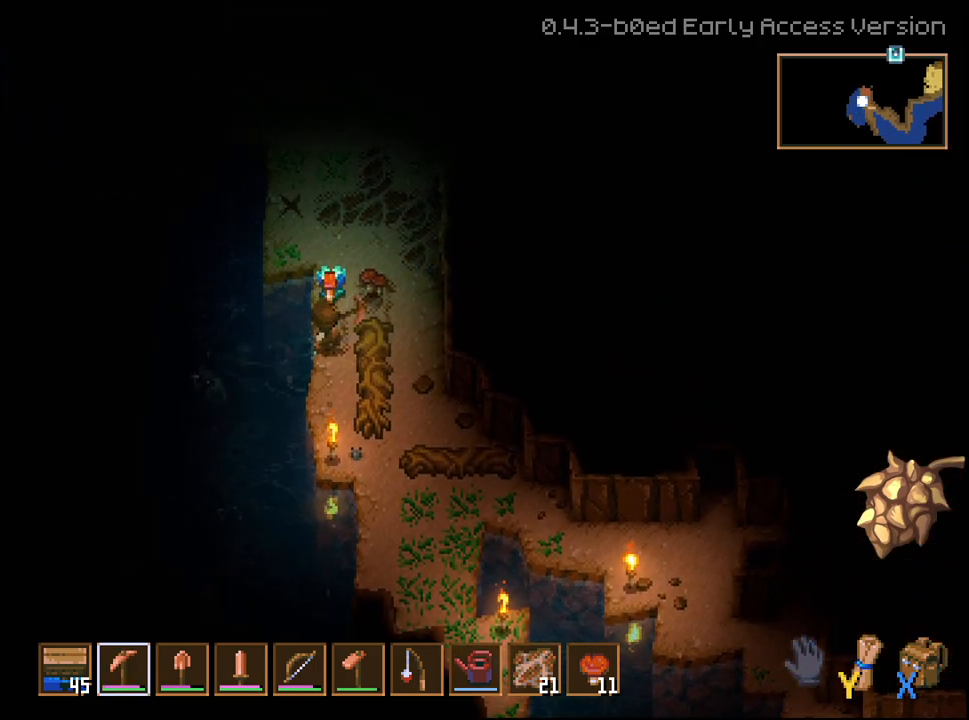
{"buttons": ["R2"], "left_stick": "center", "right_stick": "center", "events": [[250, "left_stick", "center"], [300, "left_stick", "up"], [467, "left_stick", "center"]]}
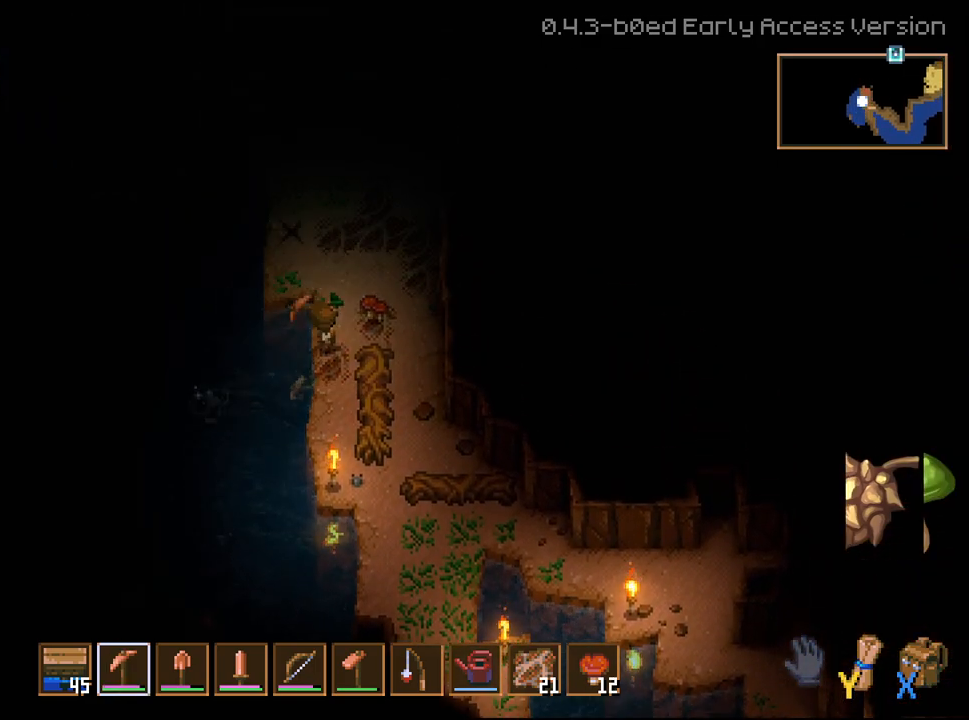
{"buttons": [], "left_stick": "up-left", "right_stick": "center", "events": [[217, "R2", "up"], [400, "left_stick", "up-left"]]}
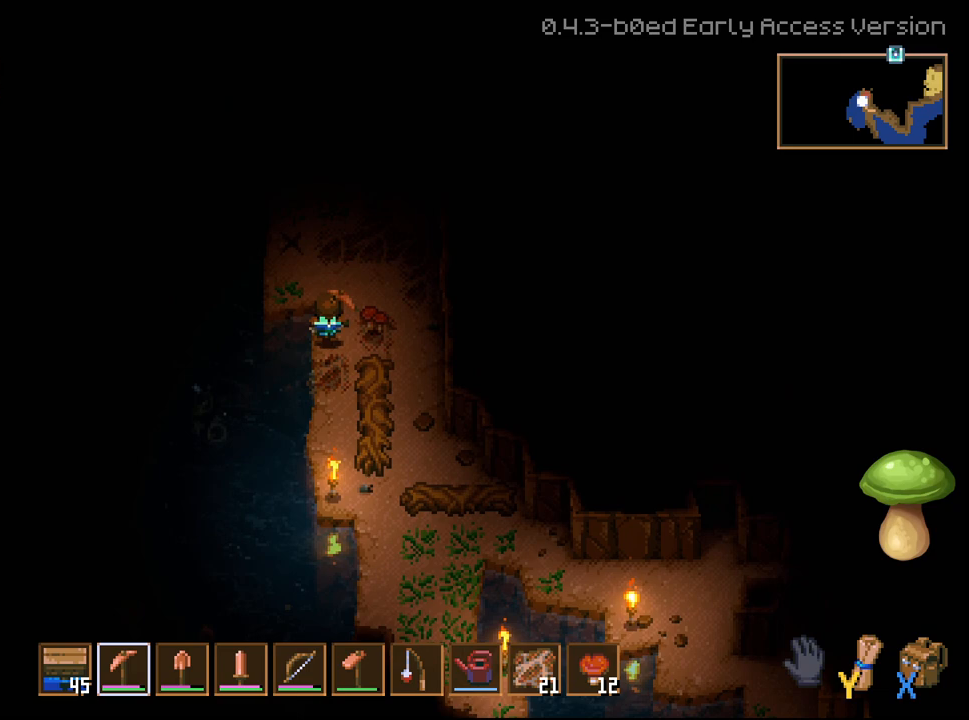
{"buttons": [], "left_stick": "down-left", "right_stick": "center", "events": [[367, "left_stick", "down-left"]]}
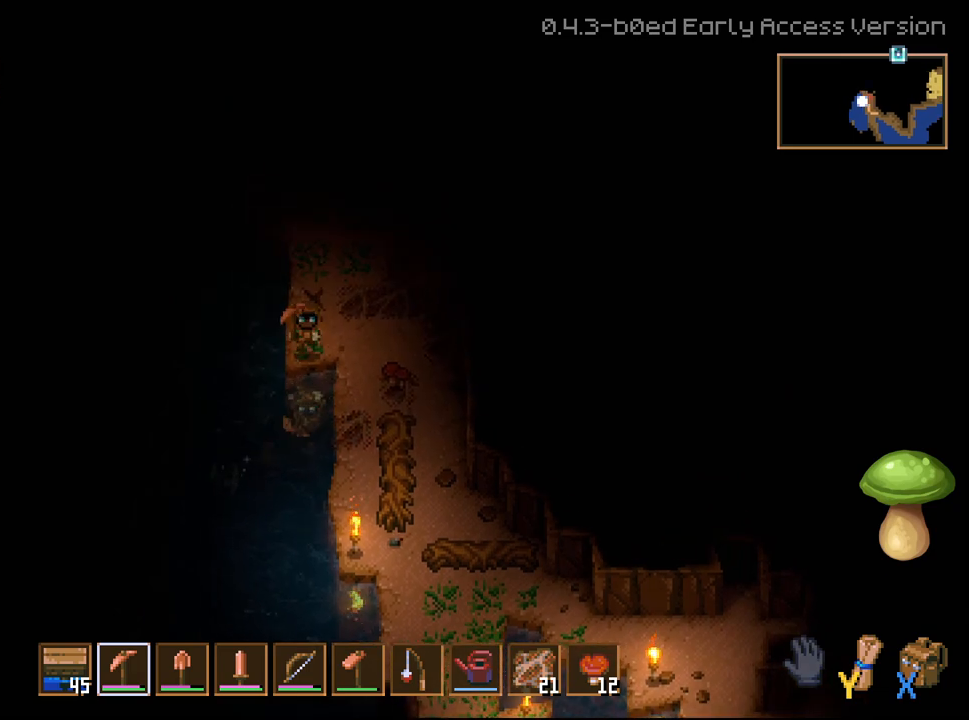
{"buttons": ["L2"], "left_stick": "down", "right_stick": "center", "events": [[100, "L3", "down"], [317, "L2", "down"], [450, "left_stick", "down"], [500, "L3", "up"]]}
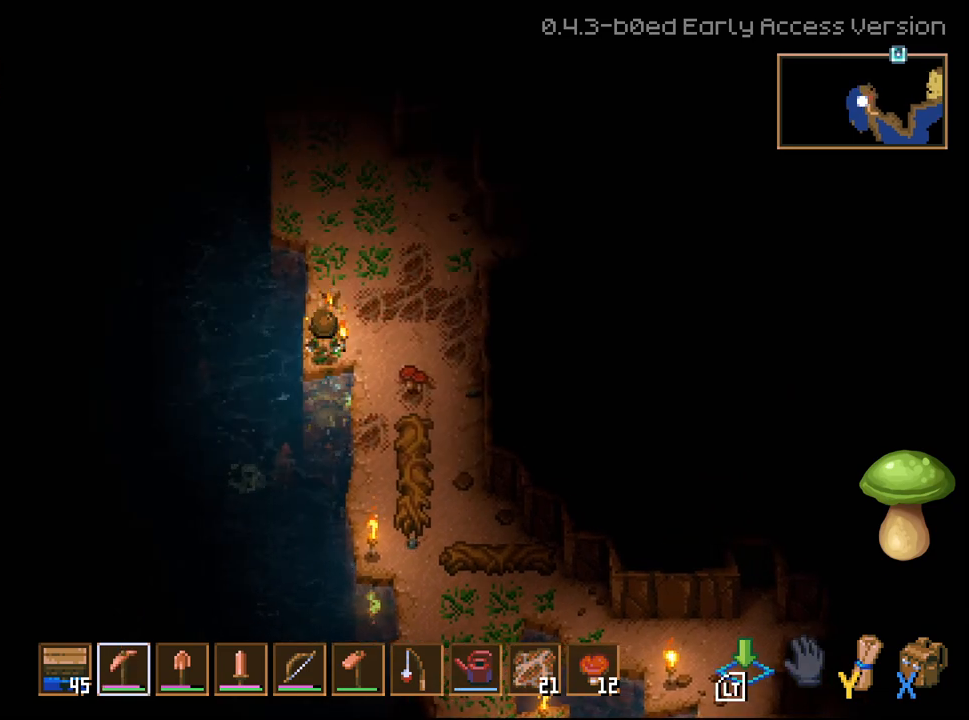
{"buttons": [], "left_stick": "center", "right_stick": "center", "events": [[17, "L2", "up"], [67, "left_stick", "center"], [133, "left_stick", "up"], [283, "left_stick", "center"]]}
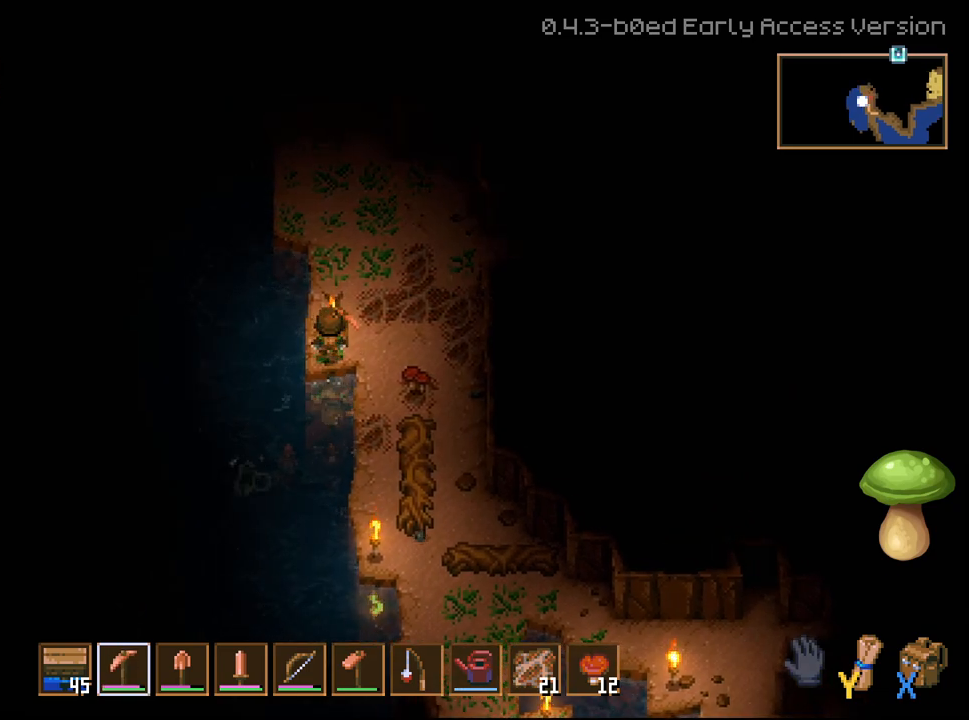
{"buttons": [], "left_stick": "center", "right_stick": "center", "events": [[150, "R1", "down"], [233, "R1", "up"], [333, "left_stick", "up"], [483, "left_stick", "center"]]}
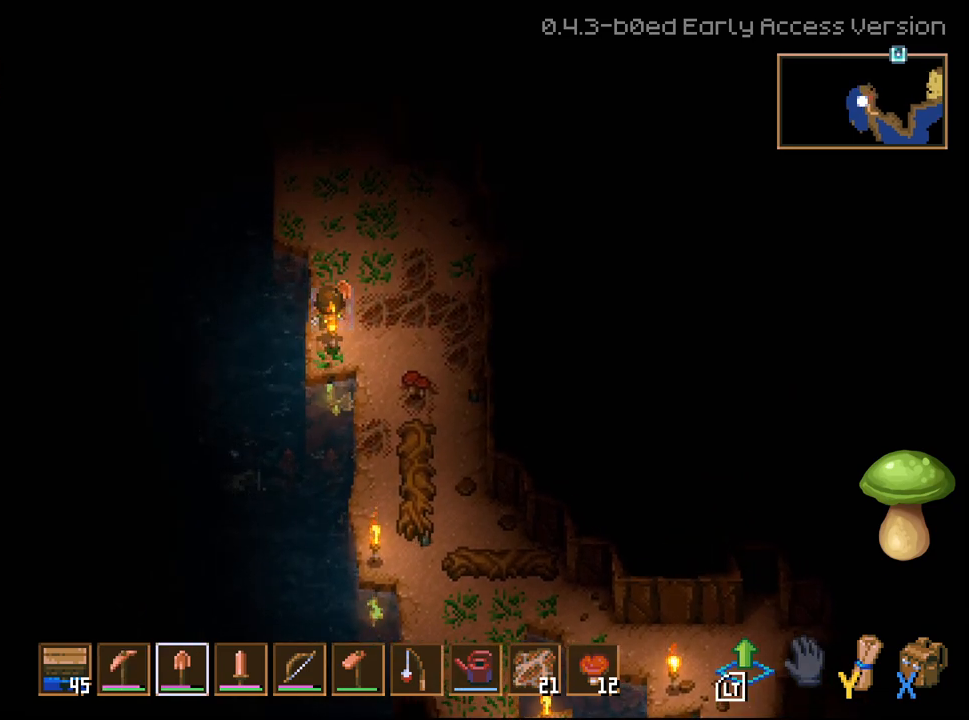
{"buttons": [], "left_stick": "center", "right_stick": "center", "events": [[67, "L2", "down"], [200, "L2", "up"]]}
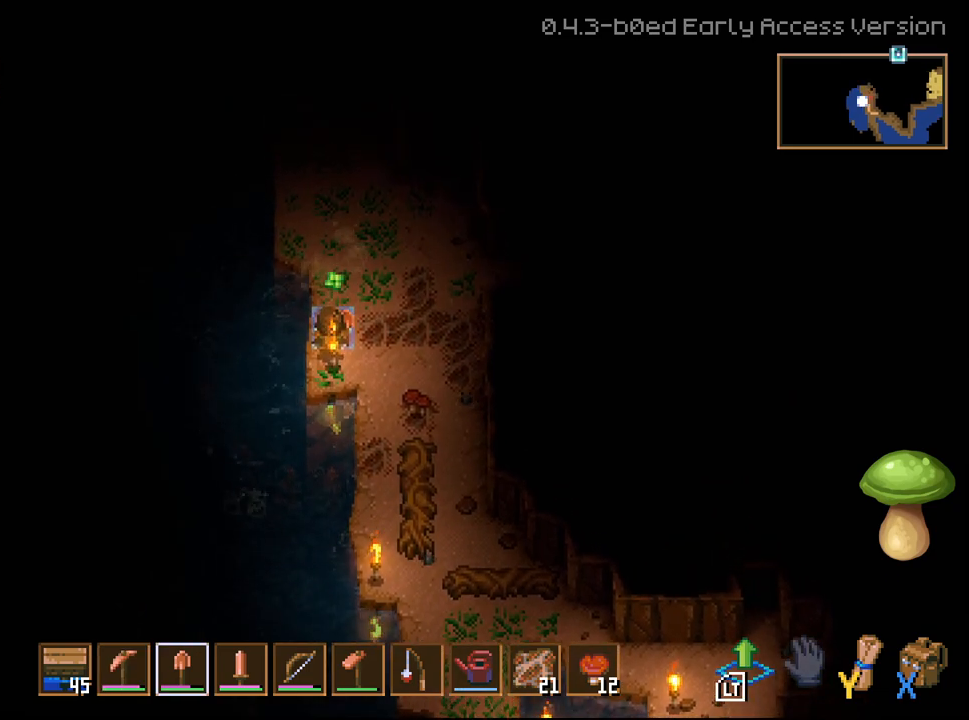
{"buttons": [], "left_stick": "right", "right_stick": "center", "events": [[250, "left_stick", "up-left"], [417, "left_stick", "right"]]}
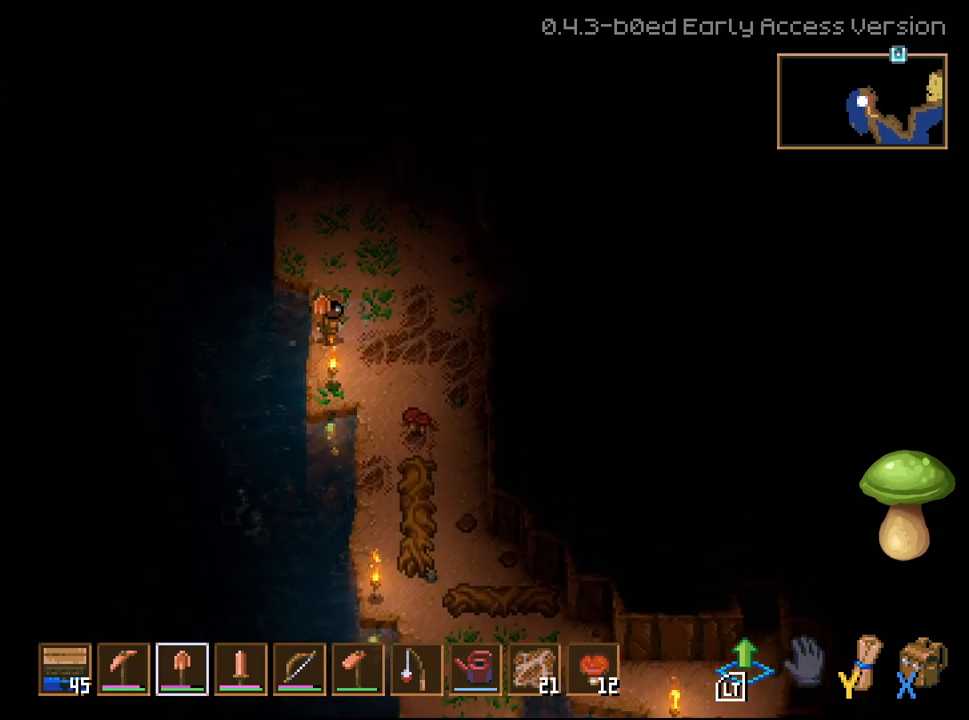
{"buttons": [], "left_stick": "right", "right_stick": "center", "events": [[100, "left_stick", "center"], [217, "L2", "down"], [400, "L2", "up"], [450, "left_stick", "right"]]}
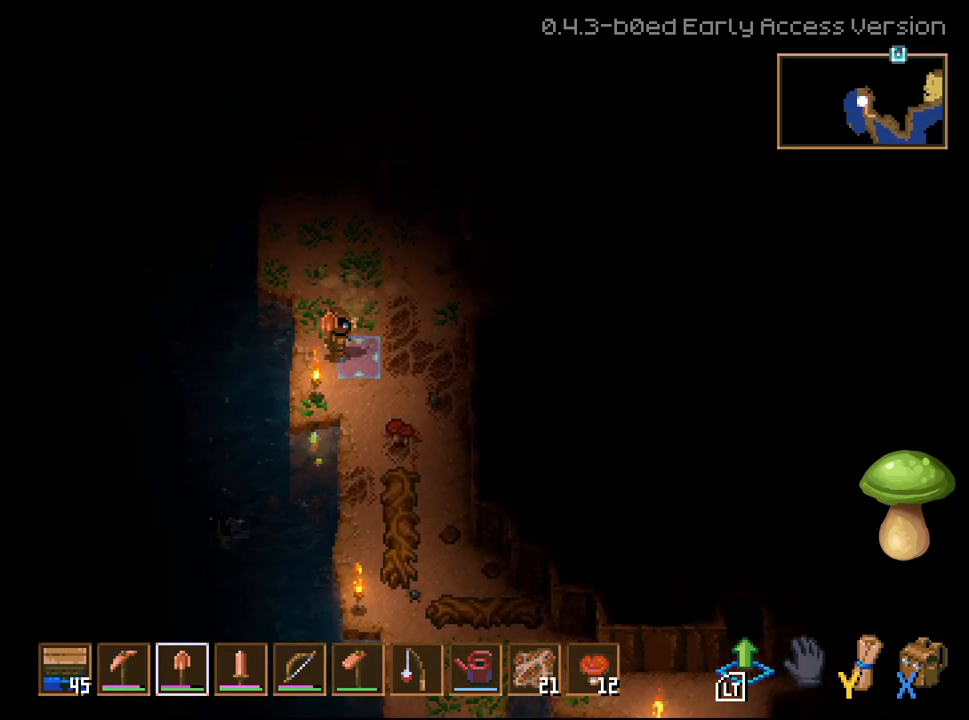
{"buttons": [], "left_stick": "right", "right_stick": "center", "events": [[167, "L2", "down"], [200, "left_stick", "center"], [300, "L2", "up"], [383, "left_stick", "right"]]}
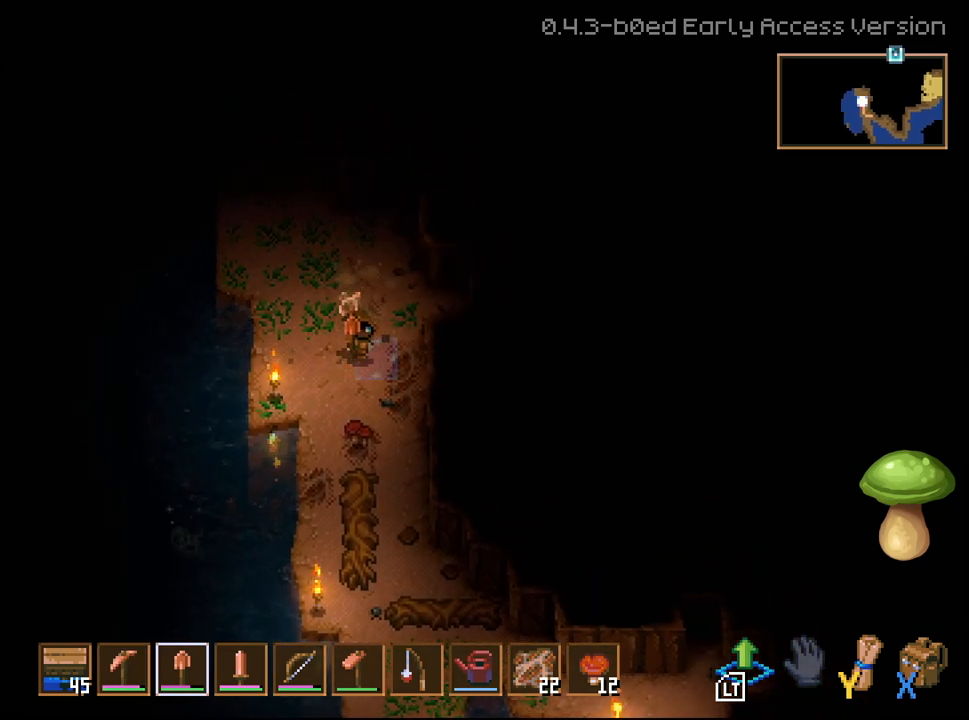
{"buttons": [], "left_stick": "center", "right_stick": "center", "events": [[50, "L2", "down"], [133, "left_stick", "up-right"], [183, "L2", "up"], [250, "left_stick", "right"], [450, "left_stick", "center"]]}
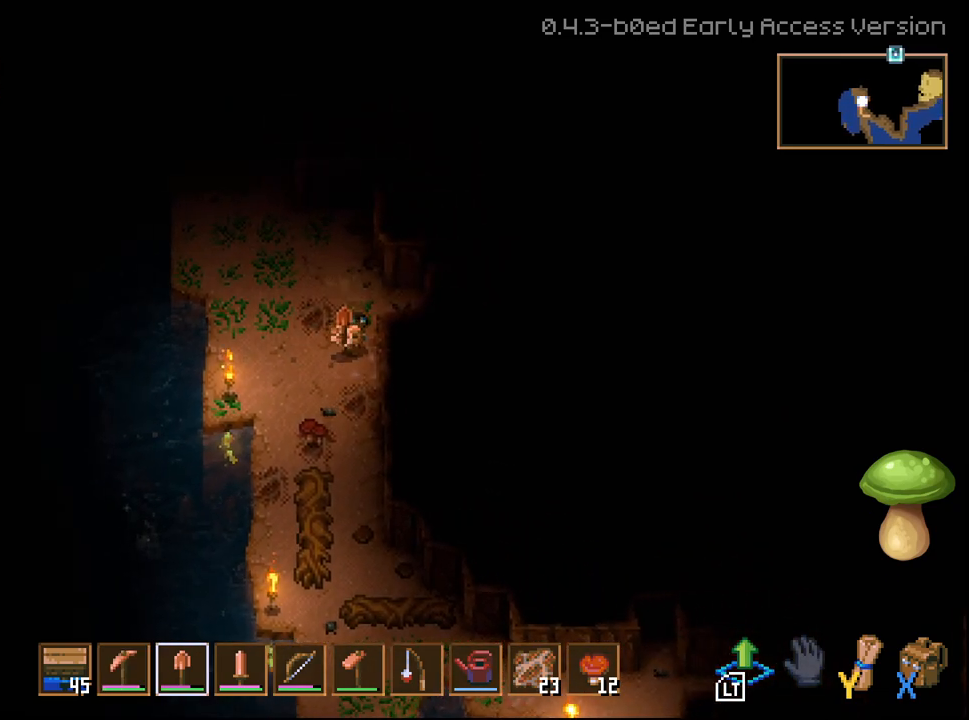
{"buttons": [], "left_stick": "center", "right_stick": "center", "events": [[17, "left_stick", "down"], [167, "left_stick", "center"], [233, "L2", "down"], [383, "L2", "up"]]}
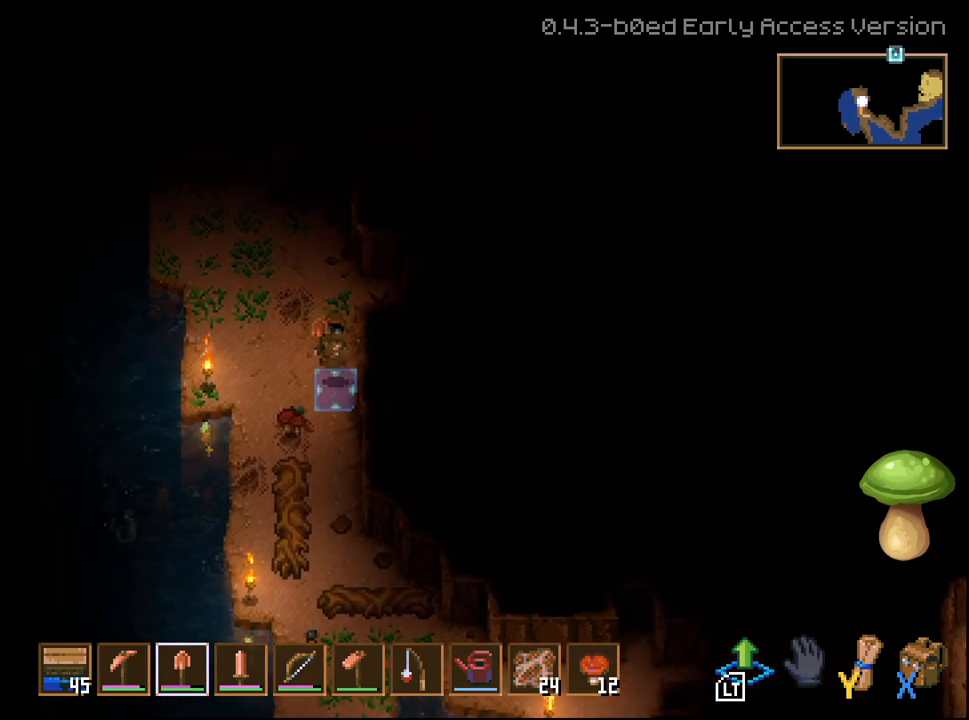
{"buttons": [], "left_stick": "up", "right_stick": "center", "events": [[17, "left_stick", "up-left"], [183, "left_stick", "down-left"], [400, "left_stick", "up-right"], [450, "left_stick", "up"]]}
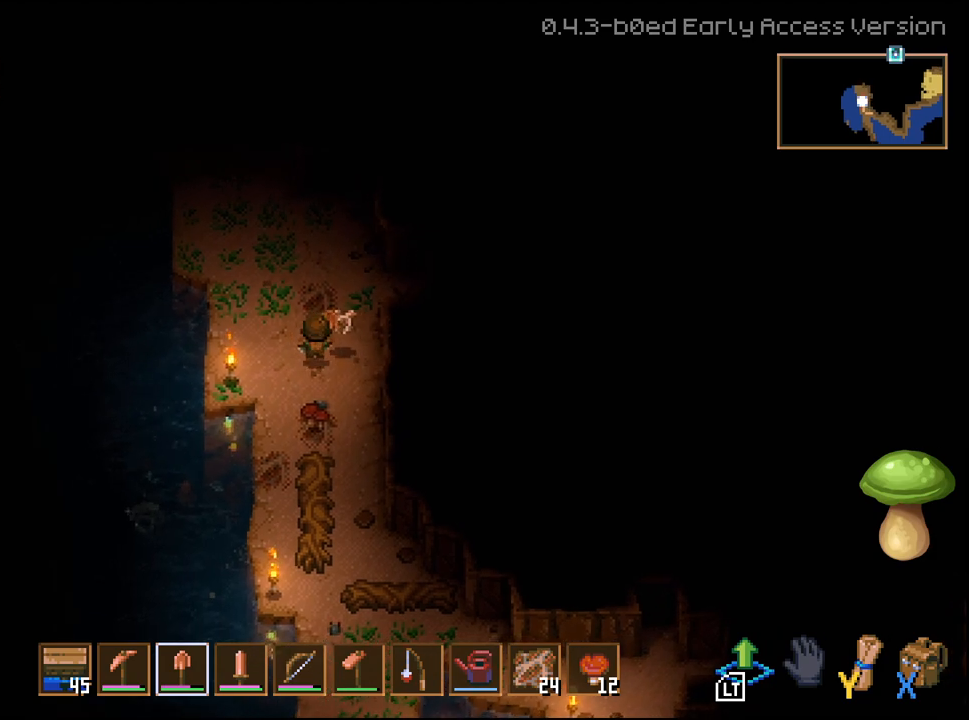
{"buttons": [], "left_stick": "down", "right_stick": "center", "events": [[167, "L2", "down"], [183, "left_stick", "center"], [300, "L2", "up"], [300, "left_stick", "down"]]}
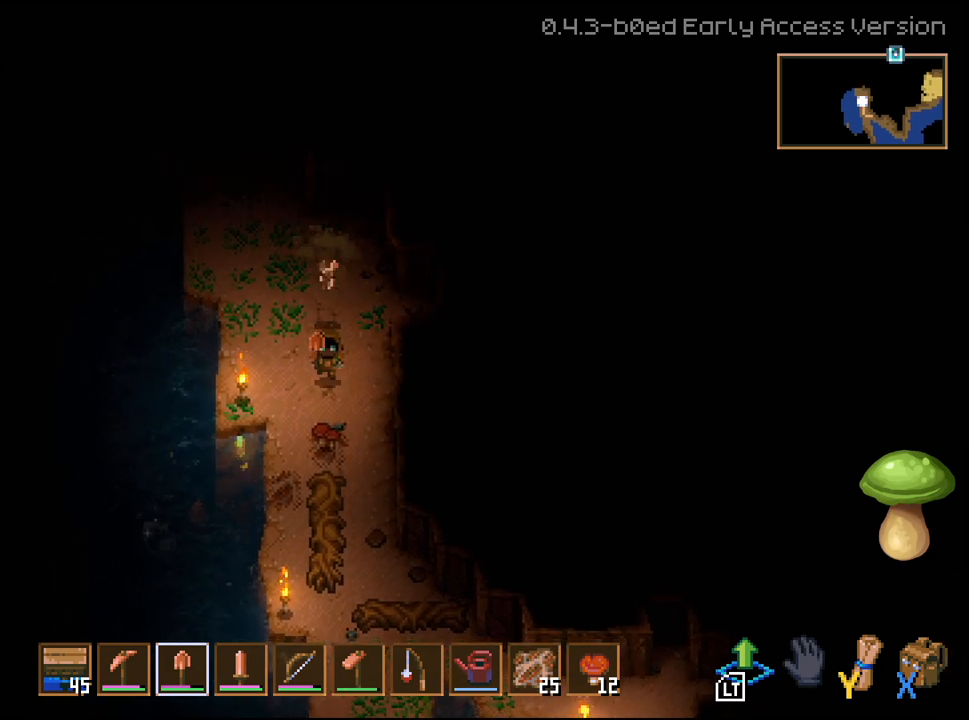
{"buttons": ["L2"], "left_stick": "down", "right_stick": "center", "events": [[200, "L2", "down"], [200, "left_stick", "center"], [350, "L2", "up"], [467, "left_stick", "down"], [500, "L2", "down"]]}
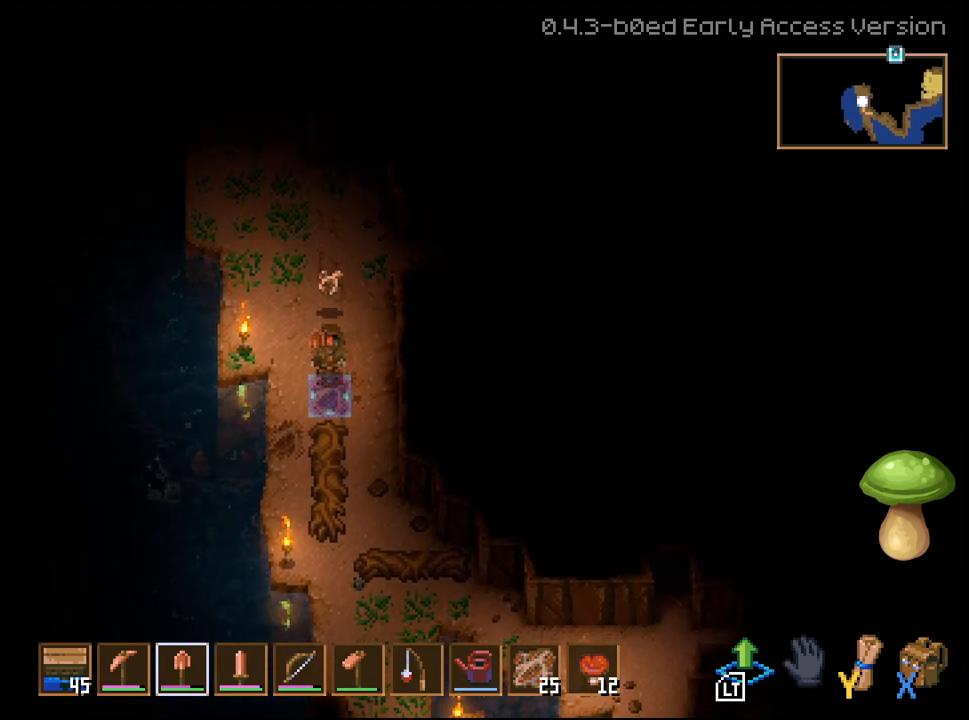
{"buttons": [], "left_stick": "down-left", "right_stick": "center", "events": [[100, "left_stick", "center"], [167, "L2", "up"], [317, "left_stick", "down"], [483, "left_stick", "down-left"]]}